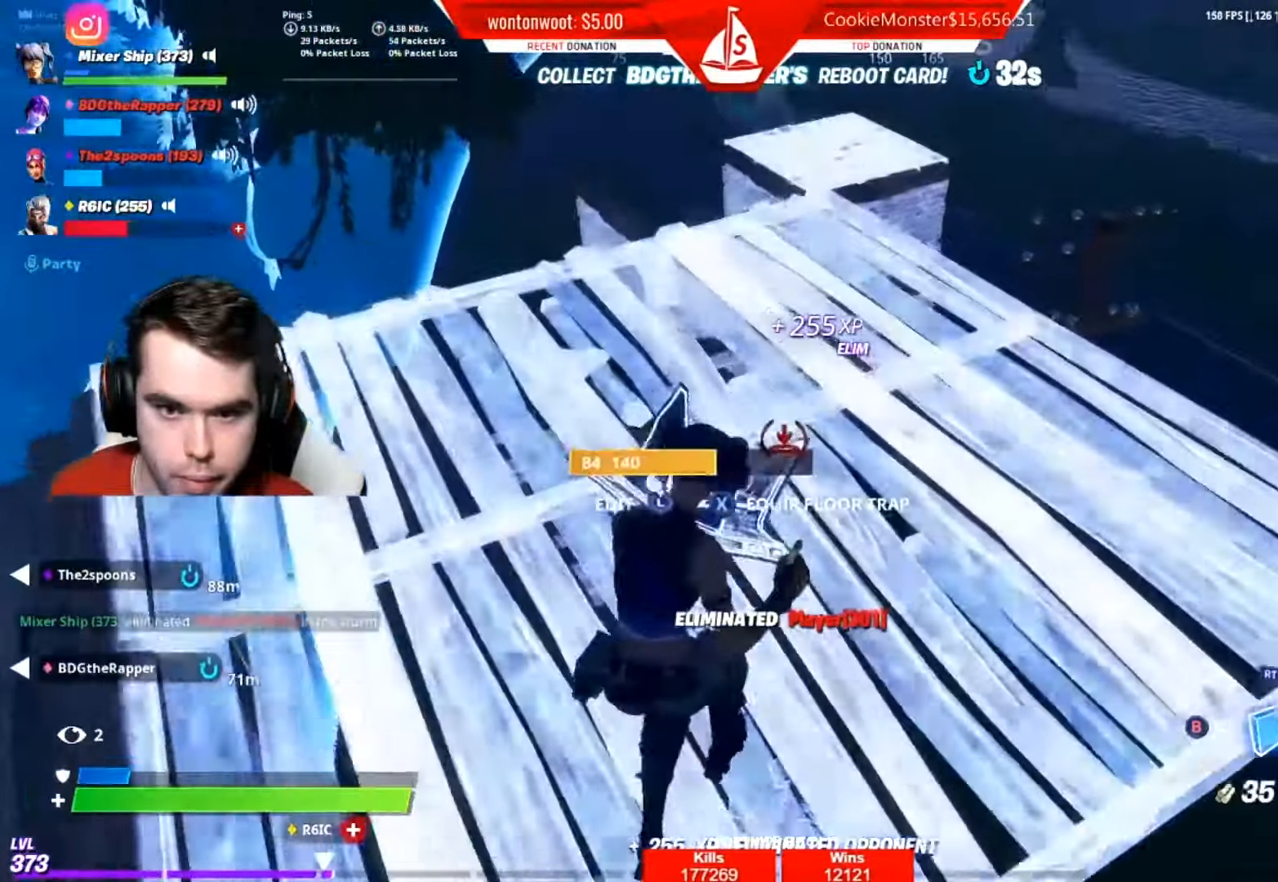
Gameplay with a controller (Xbox layout); each line is a JSON object with the inputs held at the frame after it. "events" lists button and stick changes between this image and that frame as [ms after this image, input, new state], when the widget could be followed in between.
{"buttons": ["L1"], "left_stick": "right", "right_stick": "center", "events": [[17, "R1", "up"], [17, "right_stick", "up-left"], [33, "L2", "down"], [117, "right_stick", "center"], [133, "left_stick", "right"], [183, "L2", "up"], [233, "B", "down"], [317, "B", "up"], [467, "L1", "down"]]}
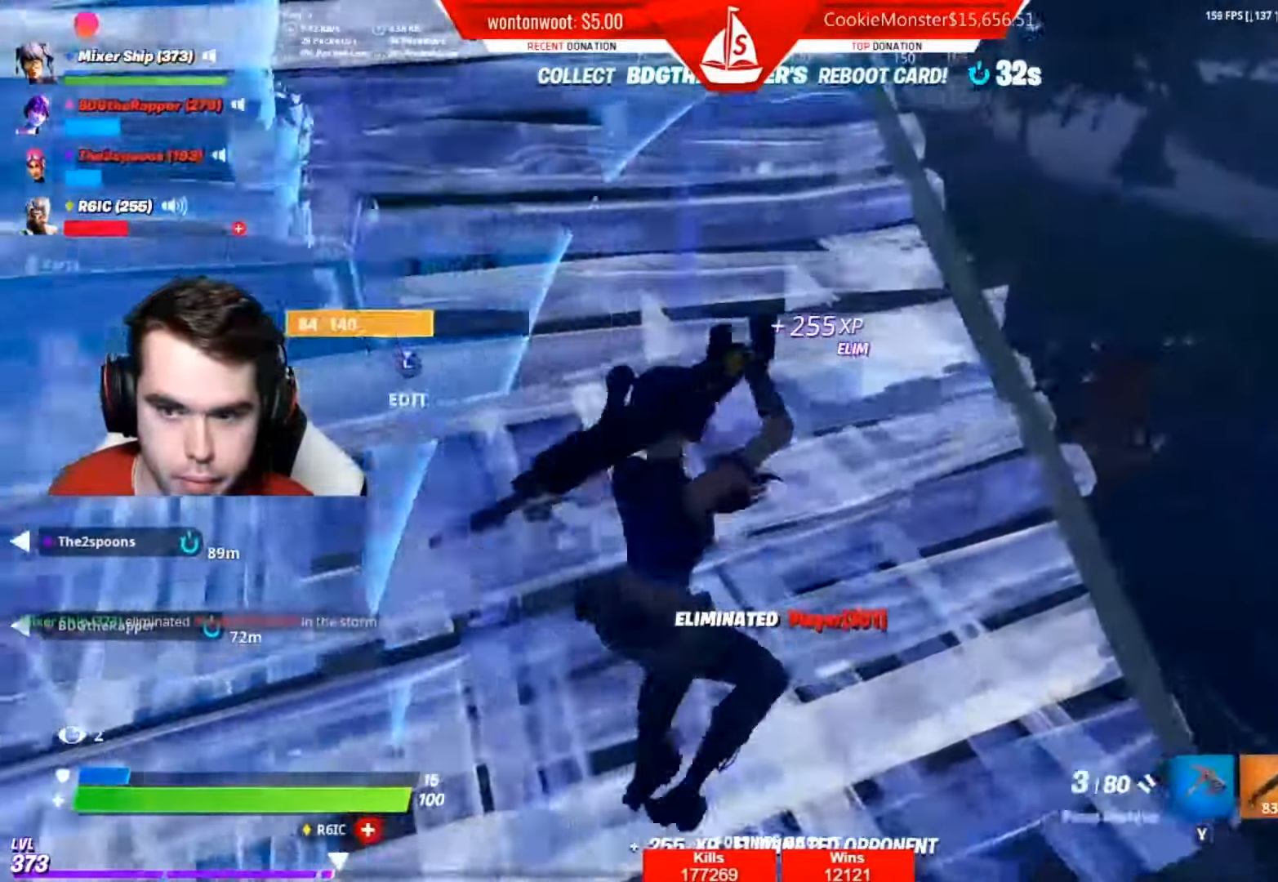
{"buttons": ["L2"], "left_stick": "up-left", "right_stick": "center", "events": [[100, "L1", "up"], [151, "left_stick", "up-right"], [351, "L2", "down"], [367, "R3", "down"], [417, "left_stick", "up-left"], [484, "R3", "up"]]}
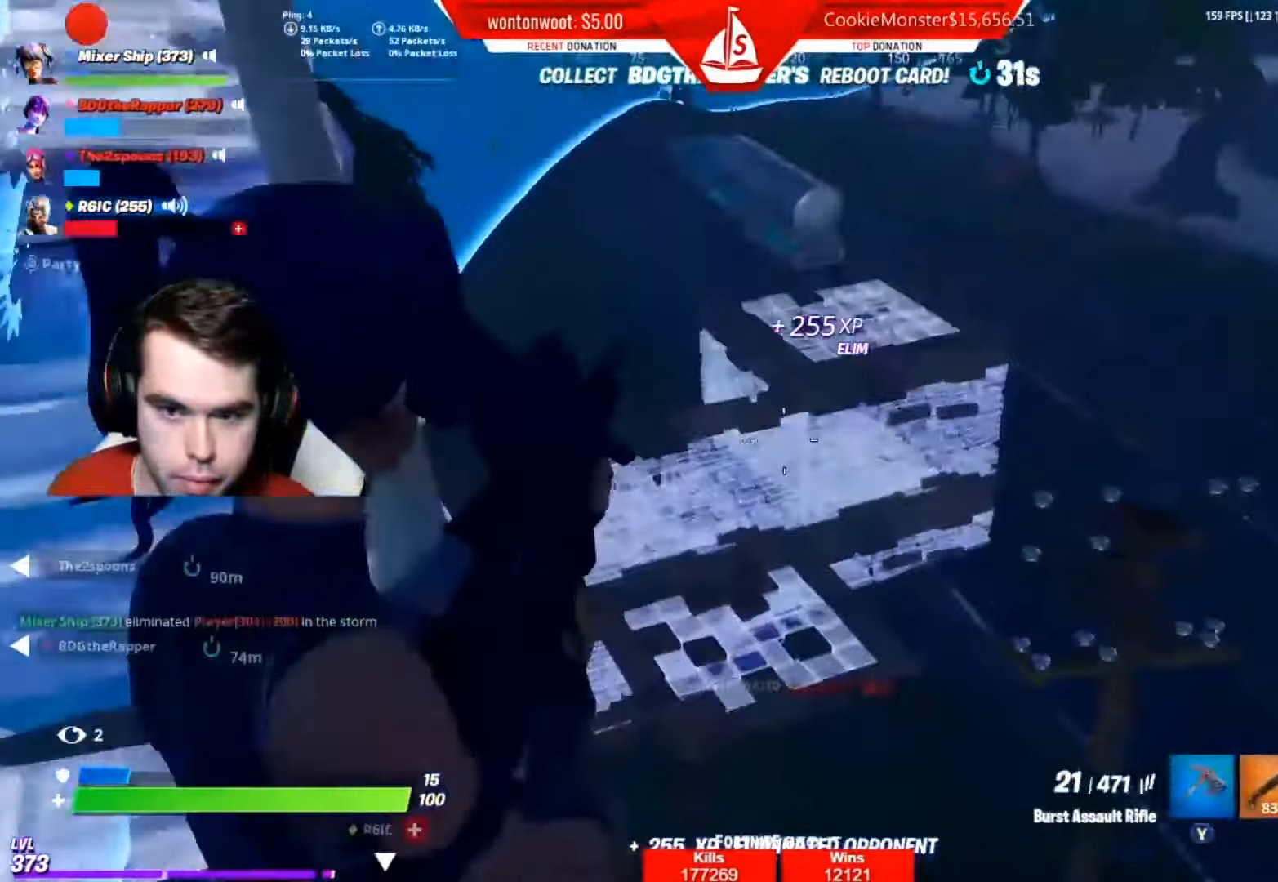
{"buttons": ["L2", "R2"], "left_stick": "up-left", "right_stick": "center", "events": [[50, "right_stick", "right"], [150, "right_stick", "center"], [250, "left_stick", "center"], [417, "right_stick", "right"], [450, "R2", "down"], [450, "left_stick", "up-left"], [467, "right_stick", "center"]]}
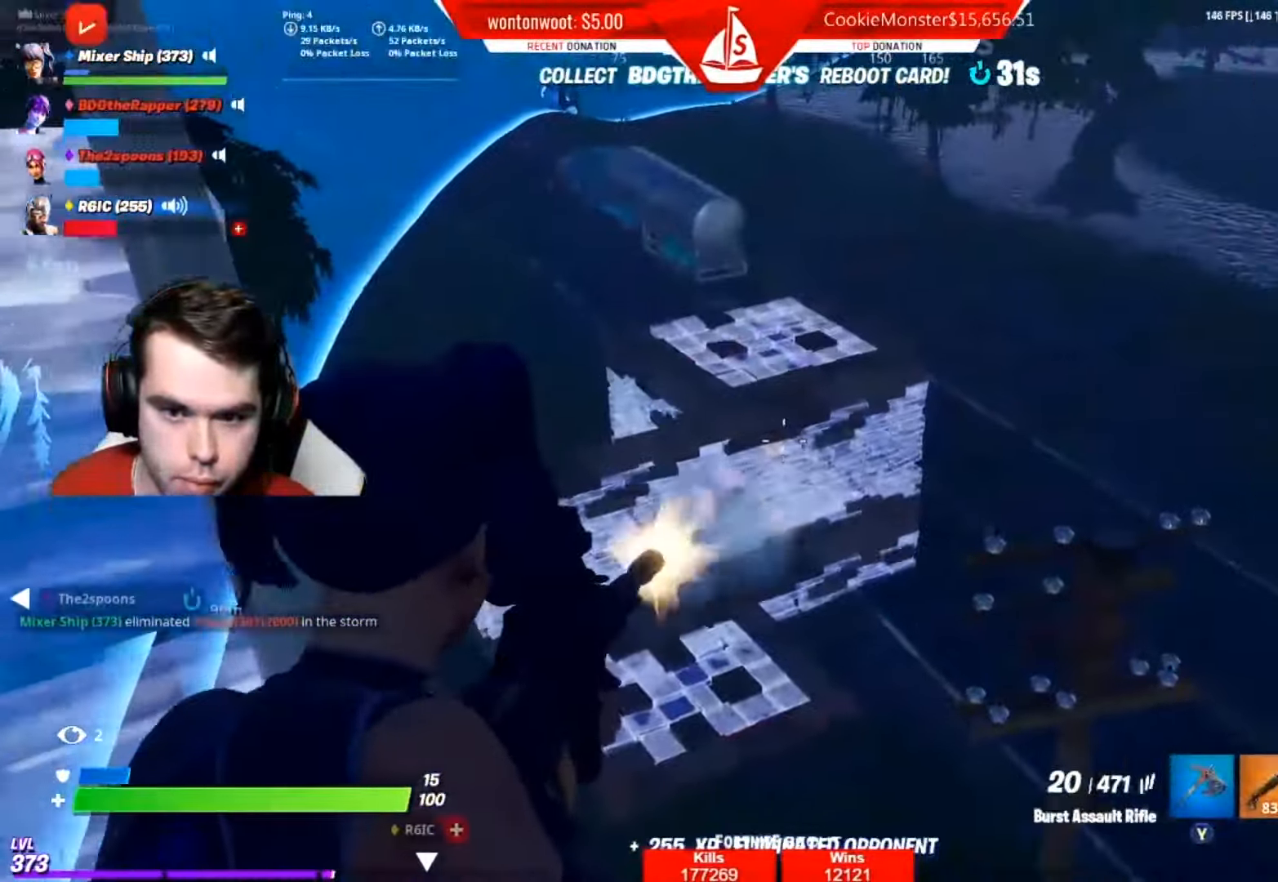
{"buttons": ["L2", "R2"], "left_stick": "center", "right_stick": "center", "events": [[50, "right_stick", "right"], [83, "left_stick", "center"], [116, "right_stick", "center"], [133, "left_stick", "down"], [217, "right_stick", "down"], [300, "left_stick", "down-right"], [450, "right_stick", "center"], [500, "left_stick", "center"]]}
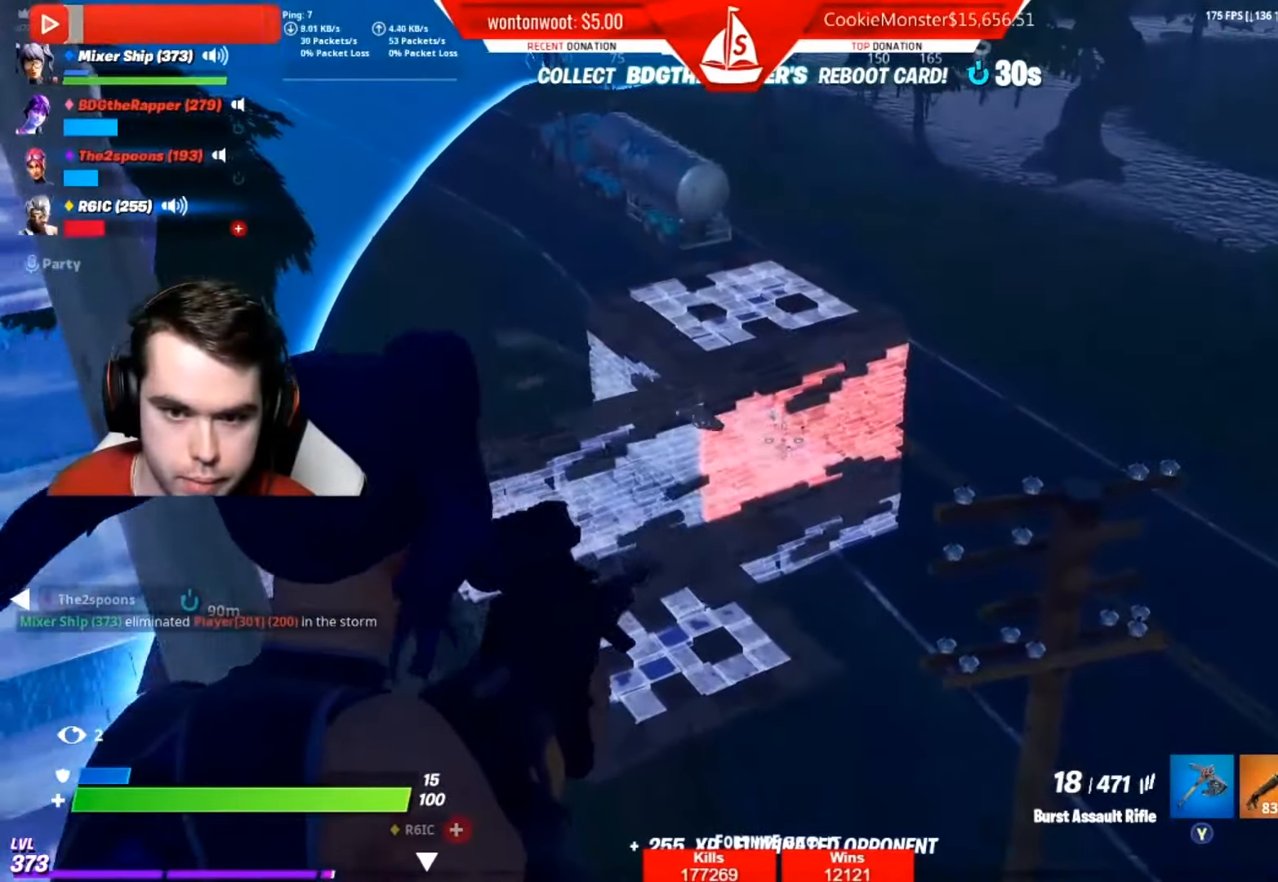
{"buttons": ["L2", "R2"], "left_stick": "left", "right_stick": "center", "events": [[84, "left_stick", "left"], [167, "left_stick", "center"], [250, "left_stick", "right"], [417, "left_stick", "left"]]}
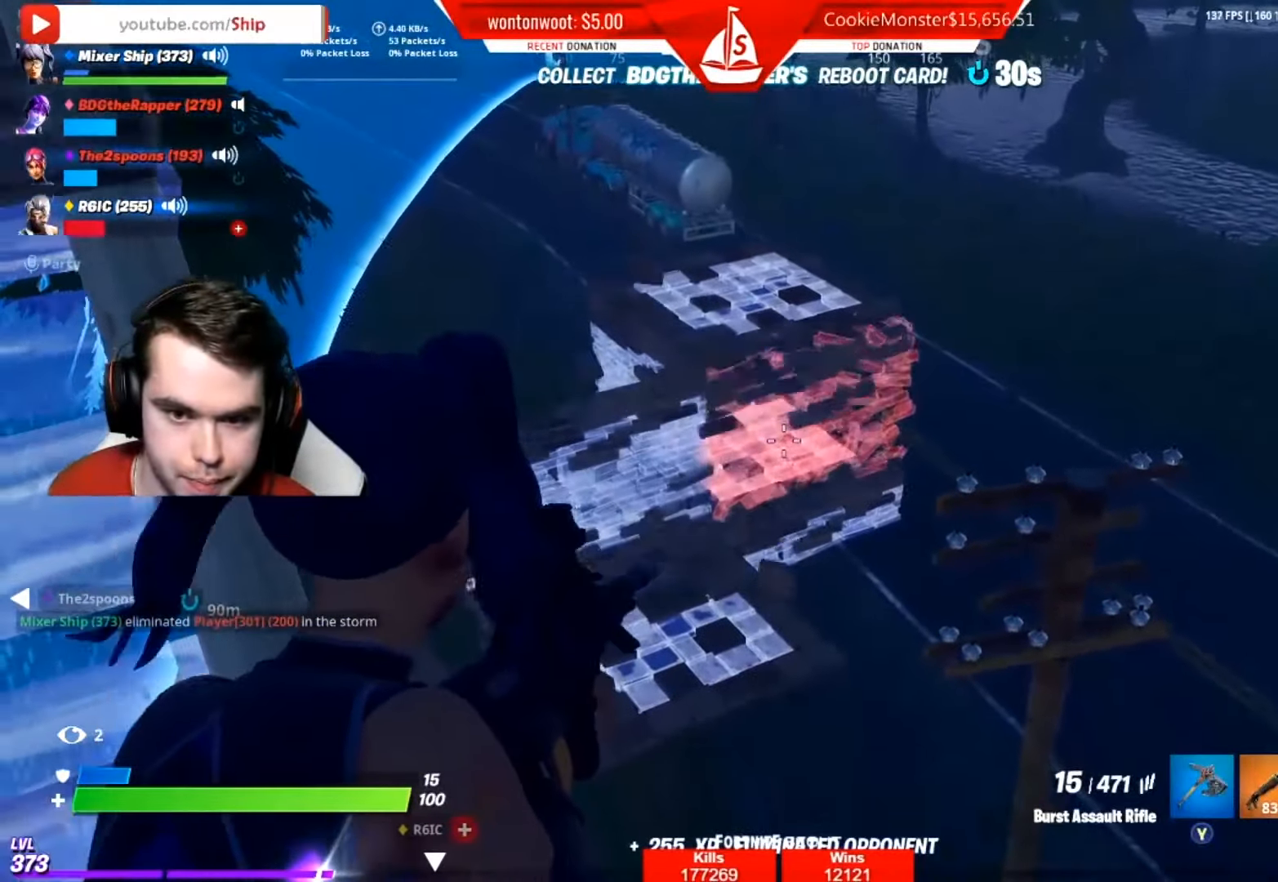
{"buttons": [], "left_stick": "down-right", "right_stick": "center", "events": [[16, "left_stick", "down-right"], [233, "L2", "up"], [233, "X", "down"], [250, "left_stick", "down-left"], [300, "R2", "up"], [300, "X", "up"], [383, "X", "down"], [467, "X", "up"], [483, "left_stick", "down-right"]]}
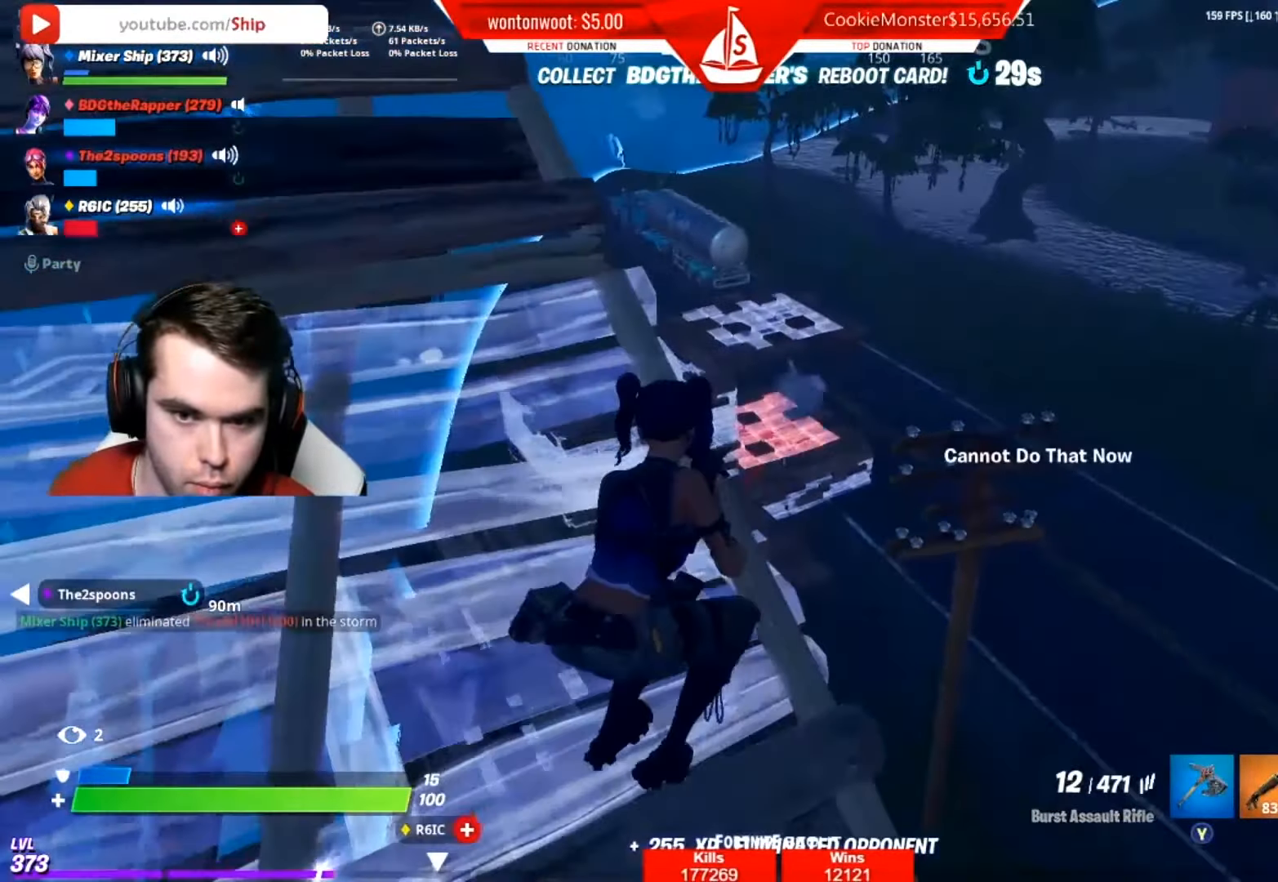
{"buttons": [], "left_stick": "up-left", "right_stick": "center", "events": [[34, "X", "down"], [134, "X", "up"], [184, "left_stick", "down-left"], [250, "left_stick", "left"], [350, "left_stick", "up-left"]]}
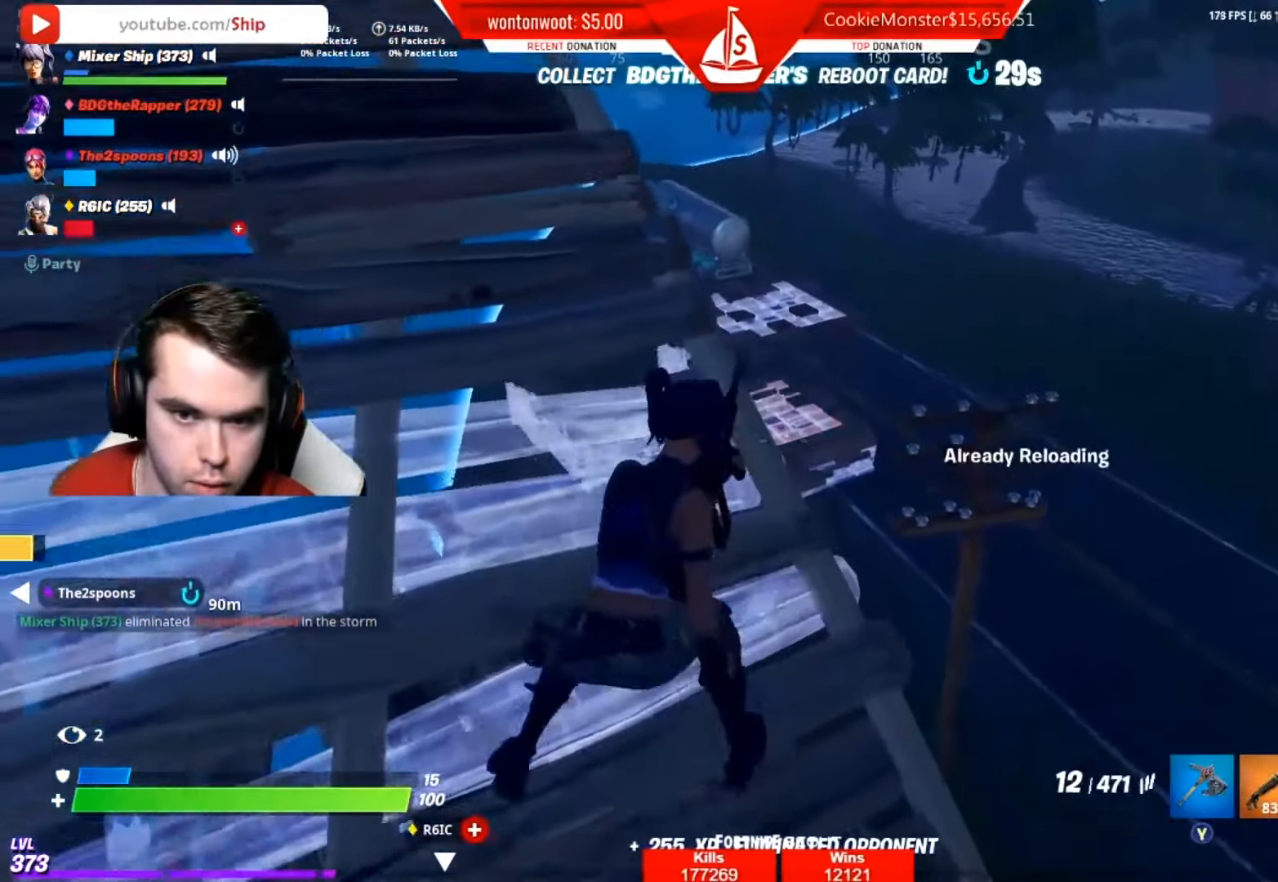
{"buttons": [], "left_stick": "center", "right_stick": "center", "events": [[66, "left_stick", "up-right"], [150, "left_stick", "center"], [333, "R2", "down"], [467, "R2", "up"]]}
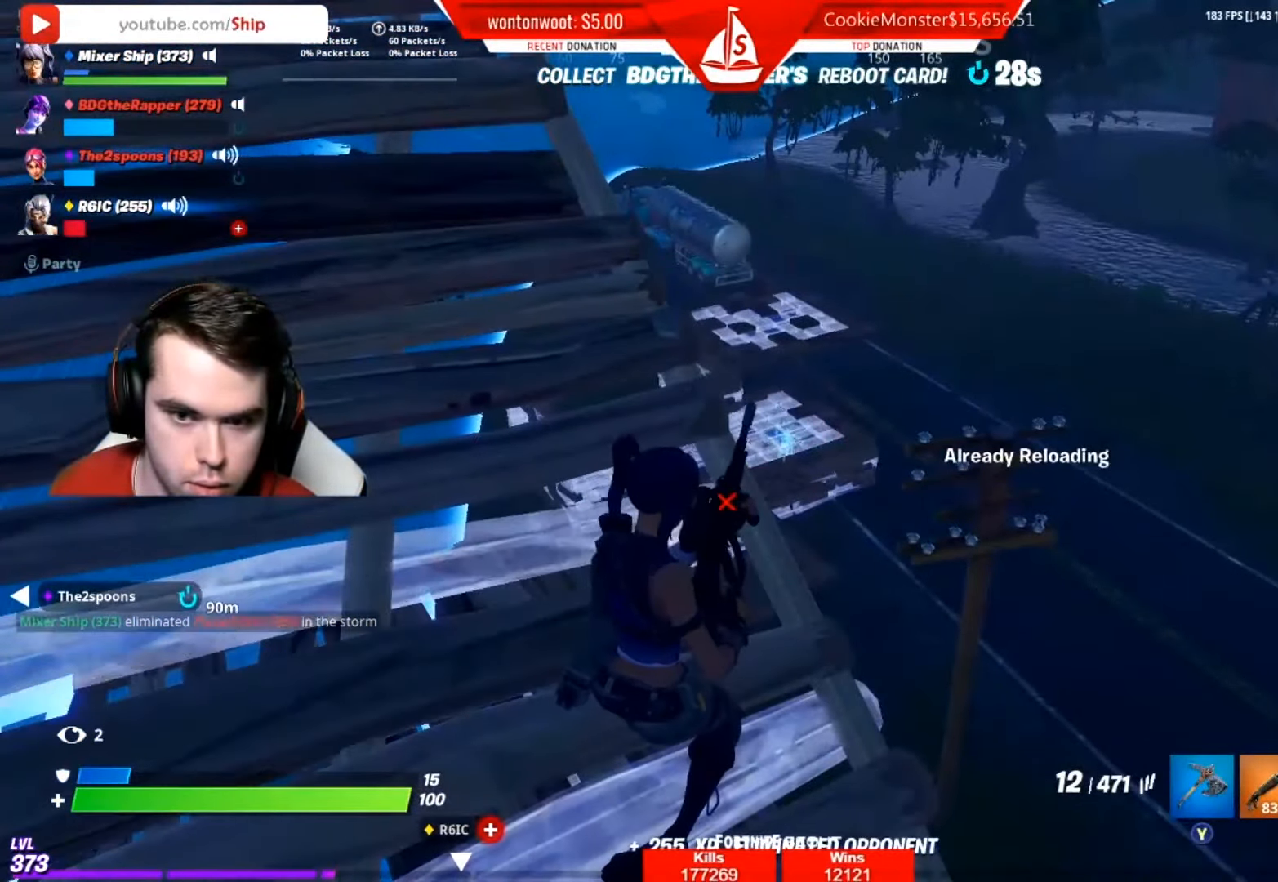
{"buttons": [], "left_stick": "center", "right_stick": "center", "events": []}
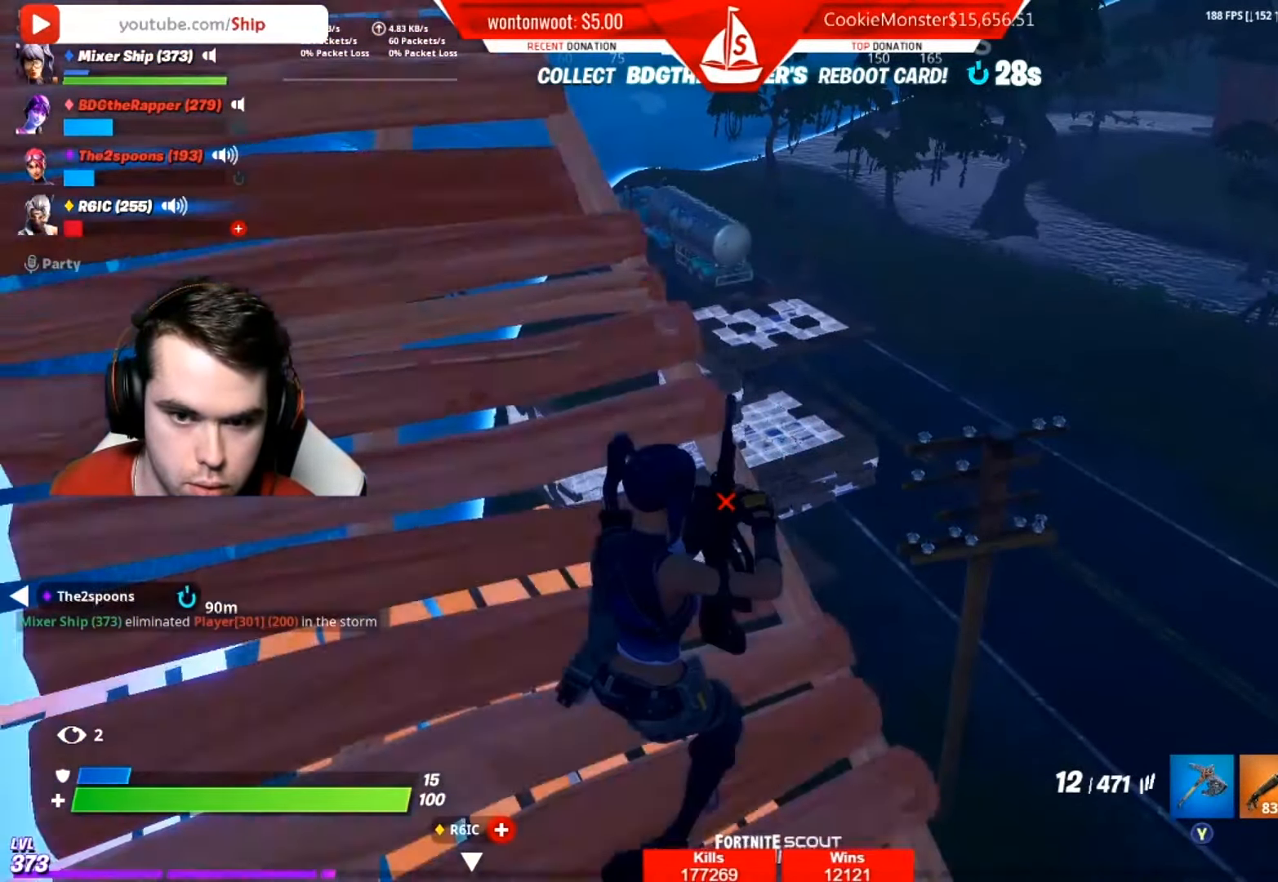
{"buttons": [], "left_stick": "center", "right_stick": "center", "events": [[50, "left_stick", "right"], [200, "left_stick", "up-right"], [350, "left_stick", "center"]]}
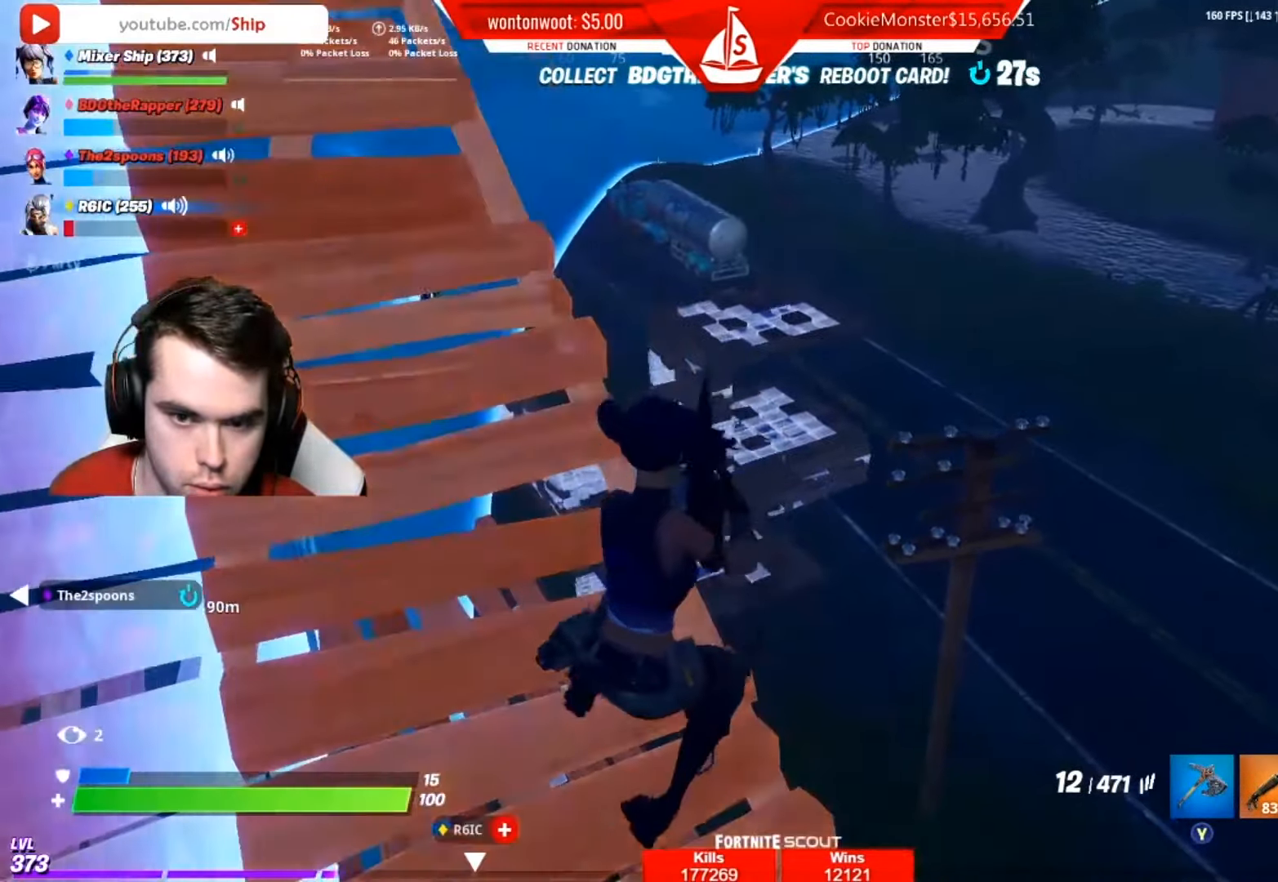
{"buttons": ["L2", "R2"], "left_stick": "center", "right_stick": "down", "events": [[67, "left_stick", "up-right"], [217, "L2", "down"], [234, "left_stick", "center"], [284, "R2", "down"], [317, "right_stick", "left"], [384, "right_stick", "center"], [434, "right_stick", "down"]]}
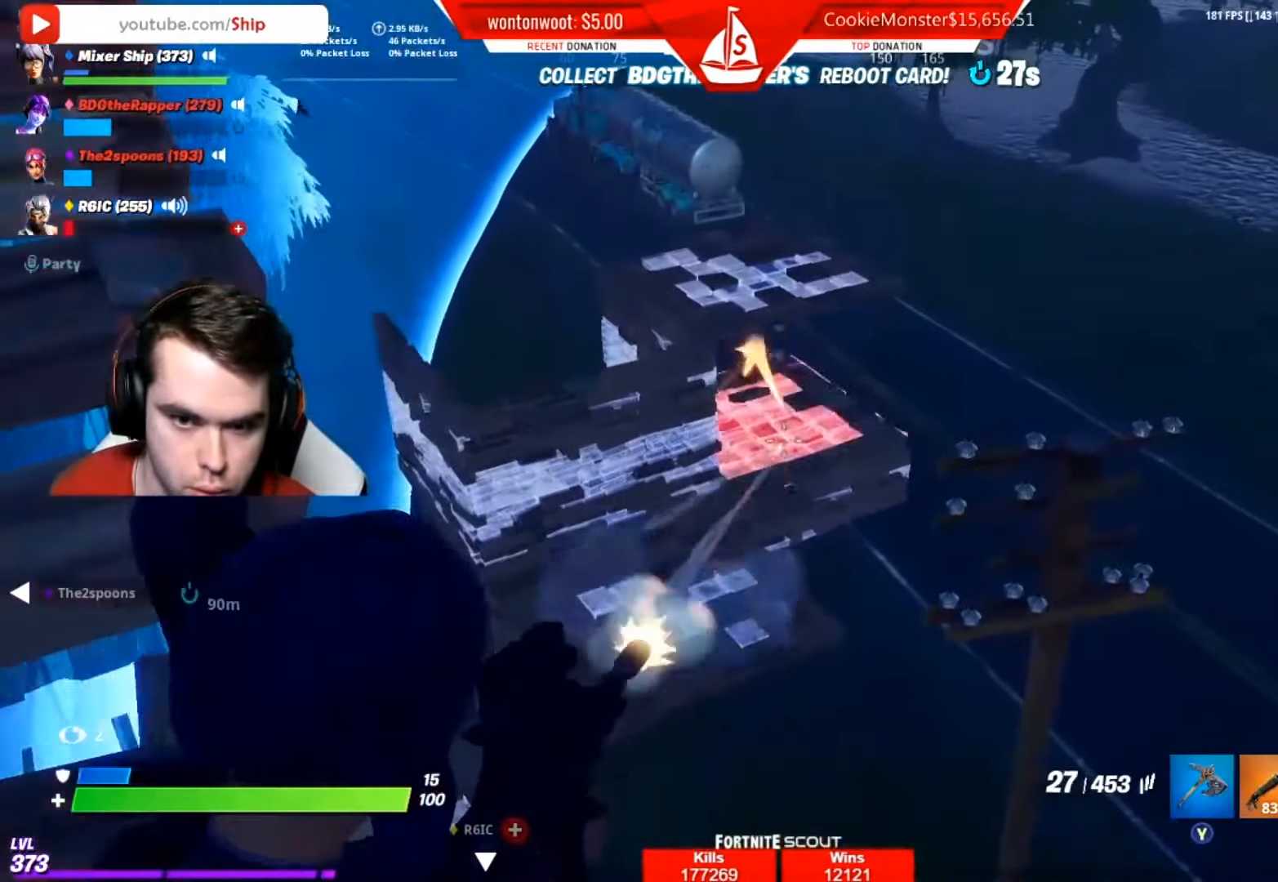
{"buttons": ["L2", "R2"], "left_stick": "right", "right_stick": "left", "events": [[16, "right_stick", "center"], [116, "right_stick", "left"], [183, "right_stick", "center"], [333, "right_stick", "left"], [350, "left_stick", "up-right"], [400, "right_stick", "center"], [417, "left_stick", "right"], [467, "right_stick", "left"]]}
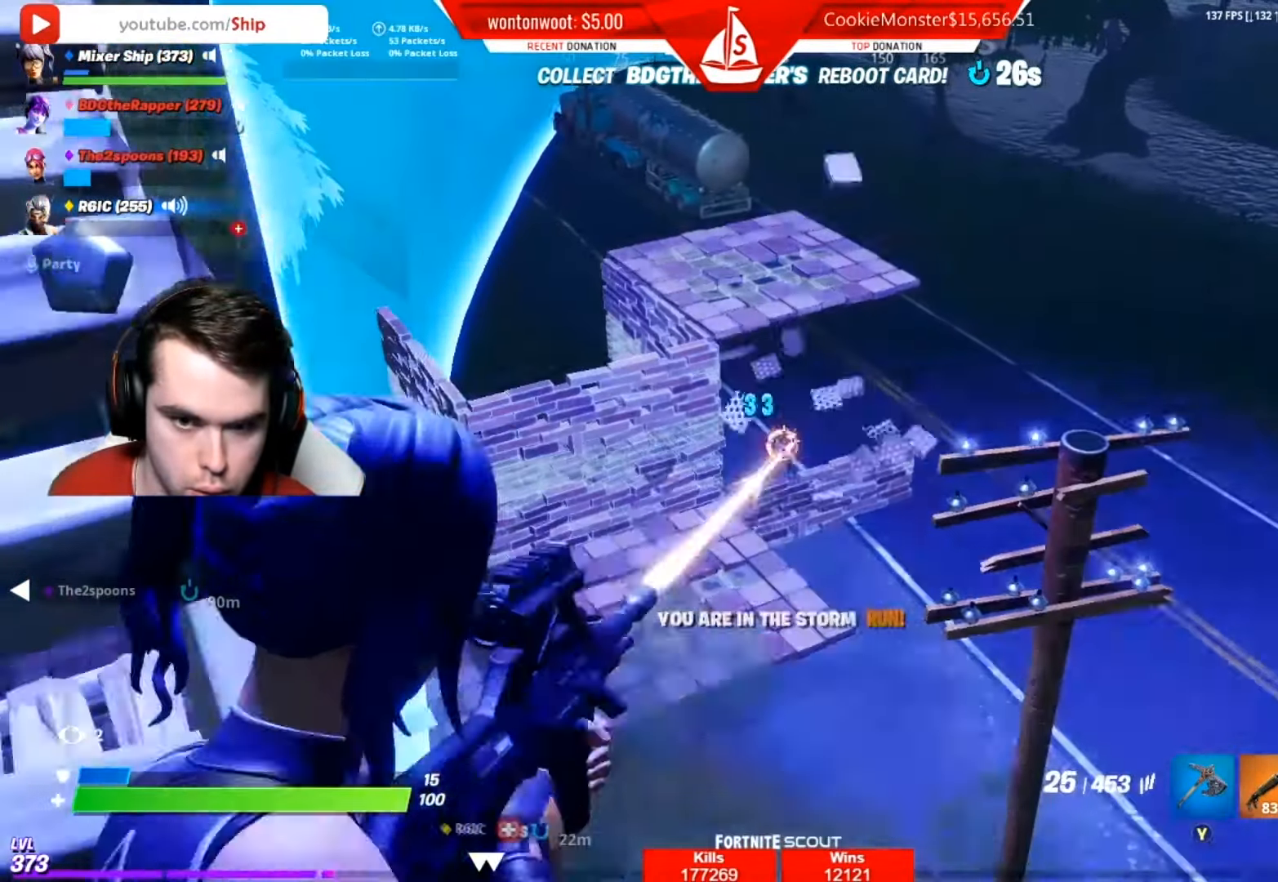
{"buttons": ["L1", "R1"], "left_stick": "right", "right_stick": "down-right", "events": [[67, "right_stick", "right"], [134, "right_stick", "down-left"], [200, "right_stick", "center"], [217, "L2", "up"], [234, "R2", "up"], [250, "B", "down"], [267, "A", "down"], [317, "right_stick", "down-right"], [334, "A", "up"], [334, "B", "up"], [367, "R1", "down"], [501, "L1", "down"]]}
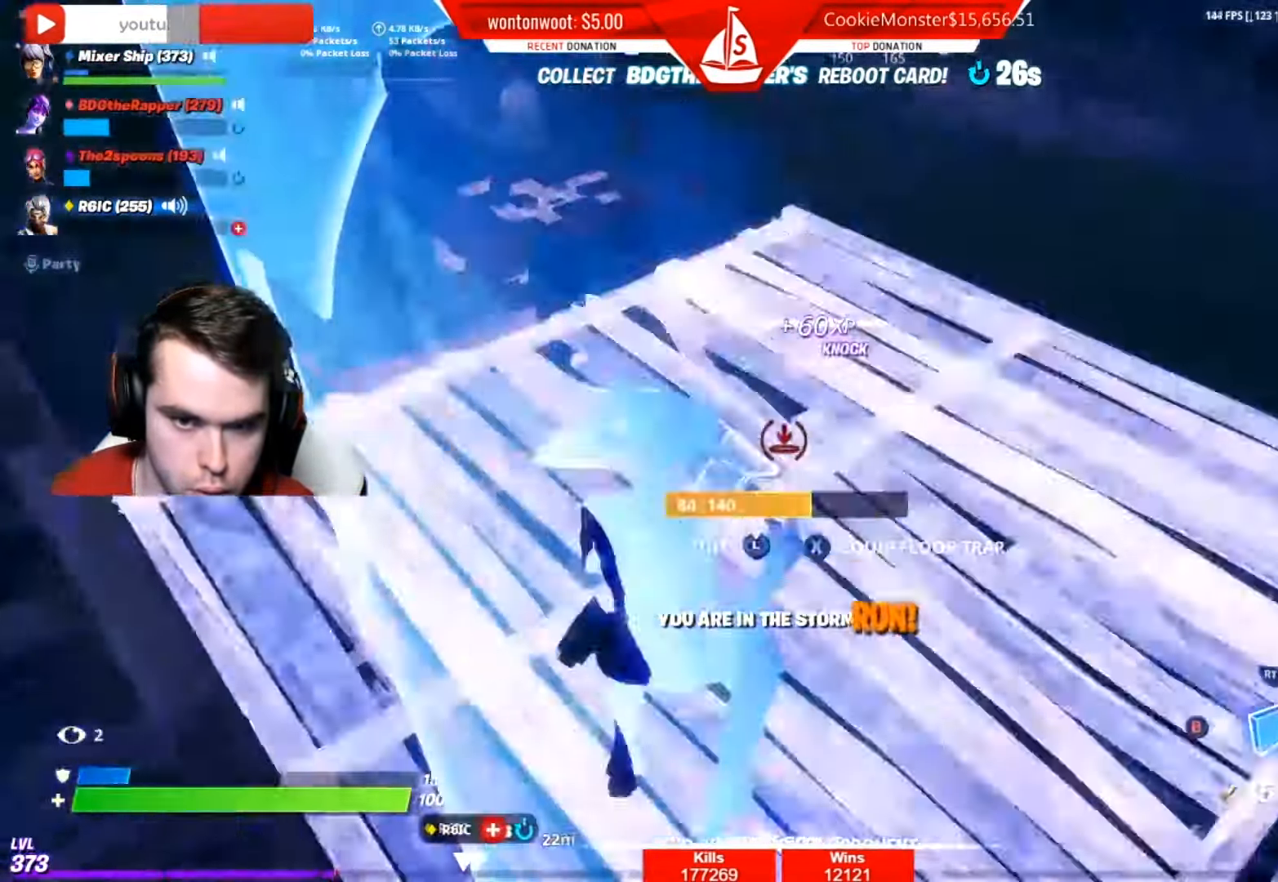
{"buttons": [], "left_stick": "right", "right_stick": "down-right", "events": [[16, "right_stick", "center"], [100, "R1", "up"], [150, "L1", "up"], [183, "B", "down"], [250, "B", "up"], [284, "A", "down"], [350, "A", "up"], [350, "right_stick", "down"], [384, "R1", "down"], [467, "R1", "up"], [484, "right_stick", "down-right"]]}
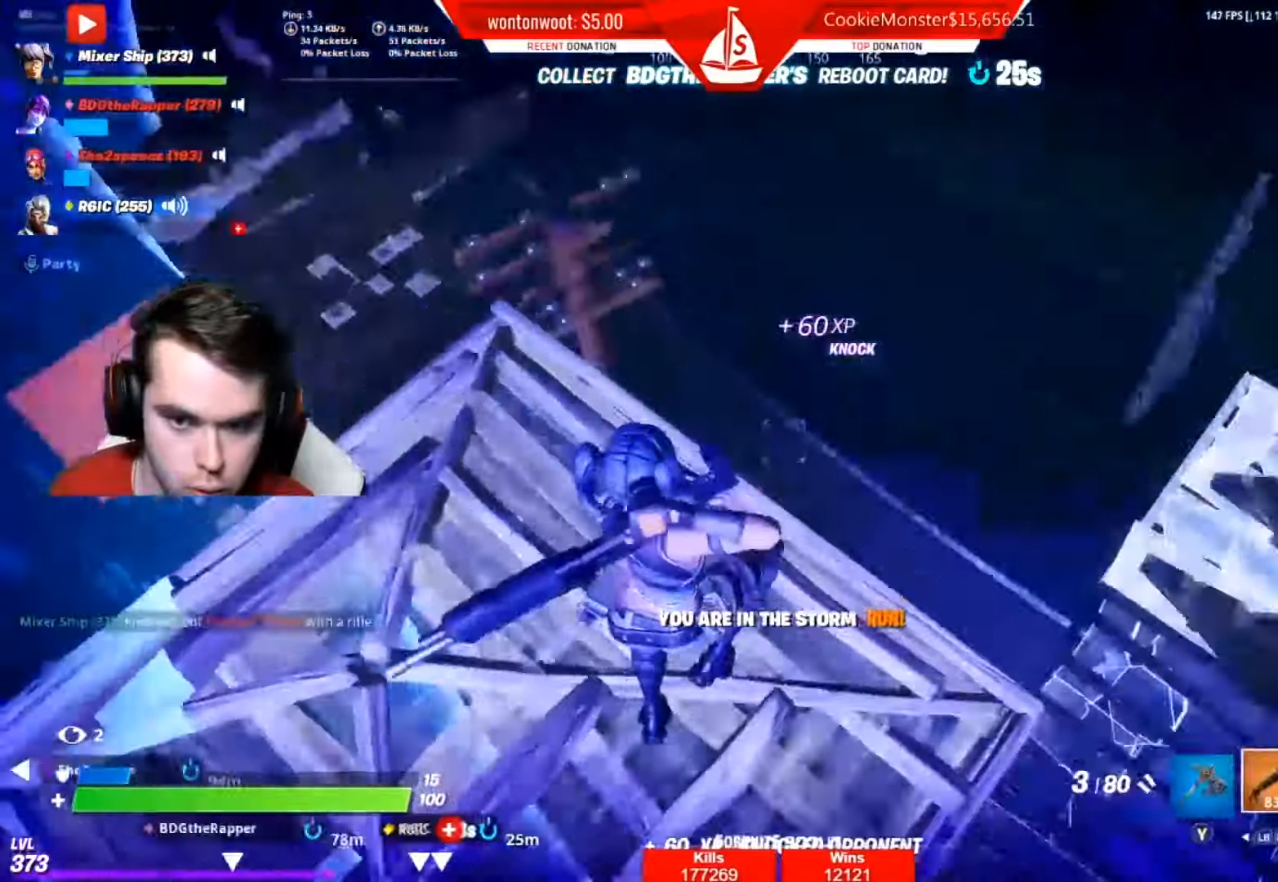
{"buttons": ["B"], "left_stick": "up", "right_stick": "center", "events": [[151, "left_stick", "up"], [151, "right_stick", "center"], [217, "left_stick", "up-left"], [267, "B", "down"], [317, "R1", "down"], [351, "B", "up"], [451, "R1", "up"], [484, "left_stick", "up"], [501, "B", "down"]]}
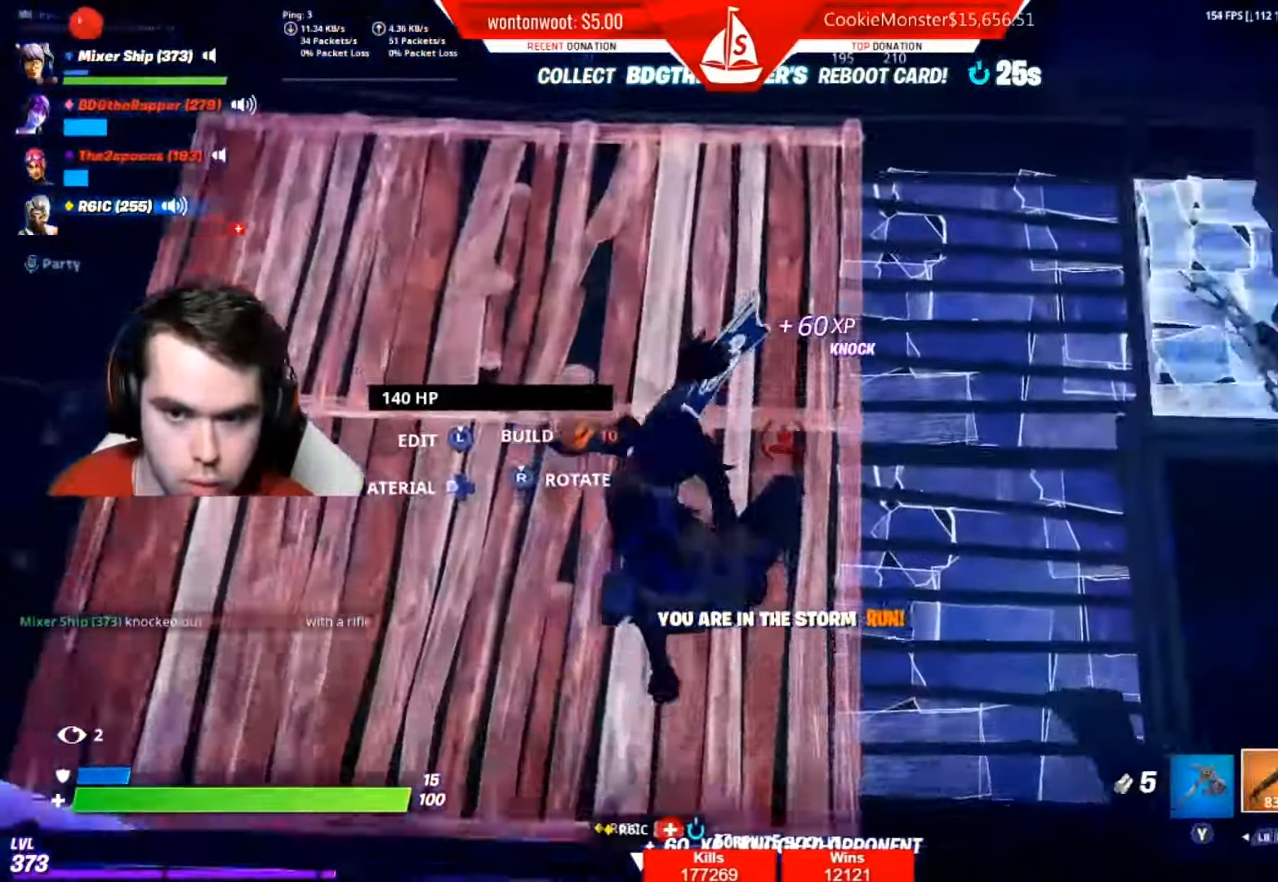
{"buttons": [], "left_stick": "right", "right_stick": "center", "events": [[100, "B", "up"], [217, "R1", "down"], [217, "left_stick", "left"], [250, "right_stick", "up-right"], [334, "R1", "up"], [367, "right_stick", "center"], [384, "left_stick", "right"]]}
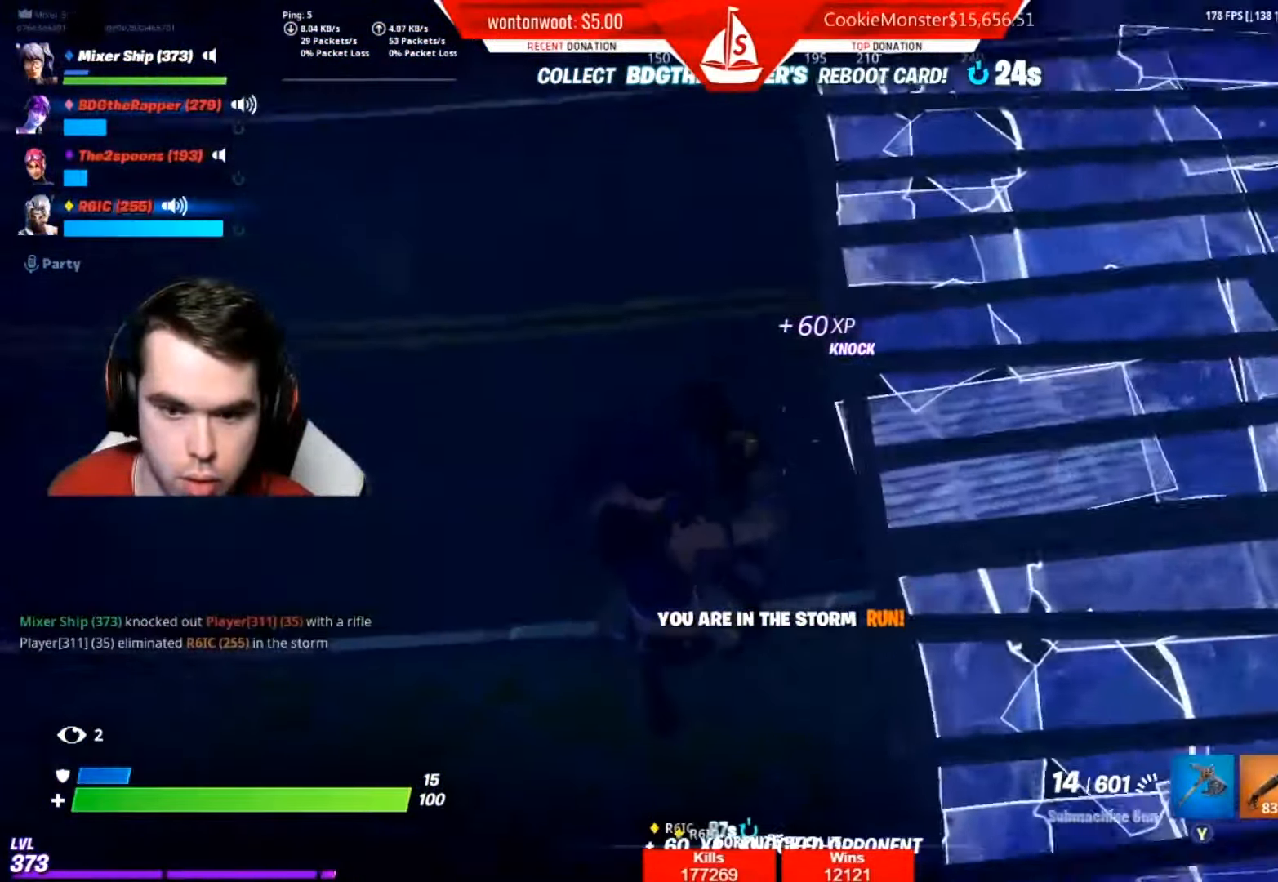
{"buttons": [], "left_stick": "up-left", "right_stick": "center"}
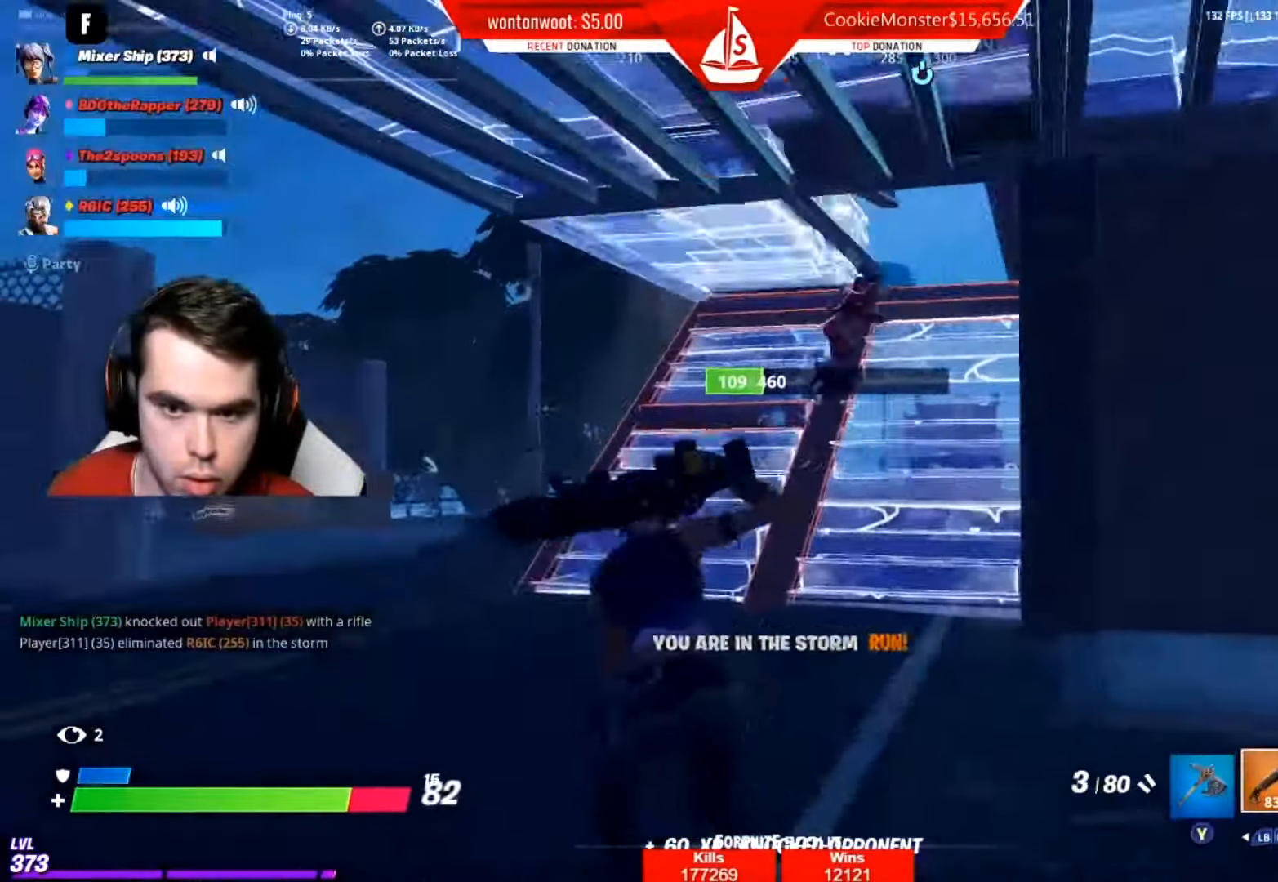
{"buttons": [], "left_stick": "right", "right_stick": "center", "events": [[17, "left_stick", "left"], [183, "right_stick", "up-right"], [284, "left_stick", "up-left"], [300, "L2", "down"], [350, "right_stick", "right"], [367, "R2", "down"], [467, "L2", "up"], [467, "left_stick", "right"], [500, "R2", "up"], [500, "right_stick", "center"]]}
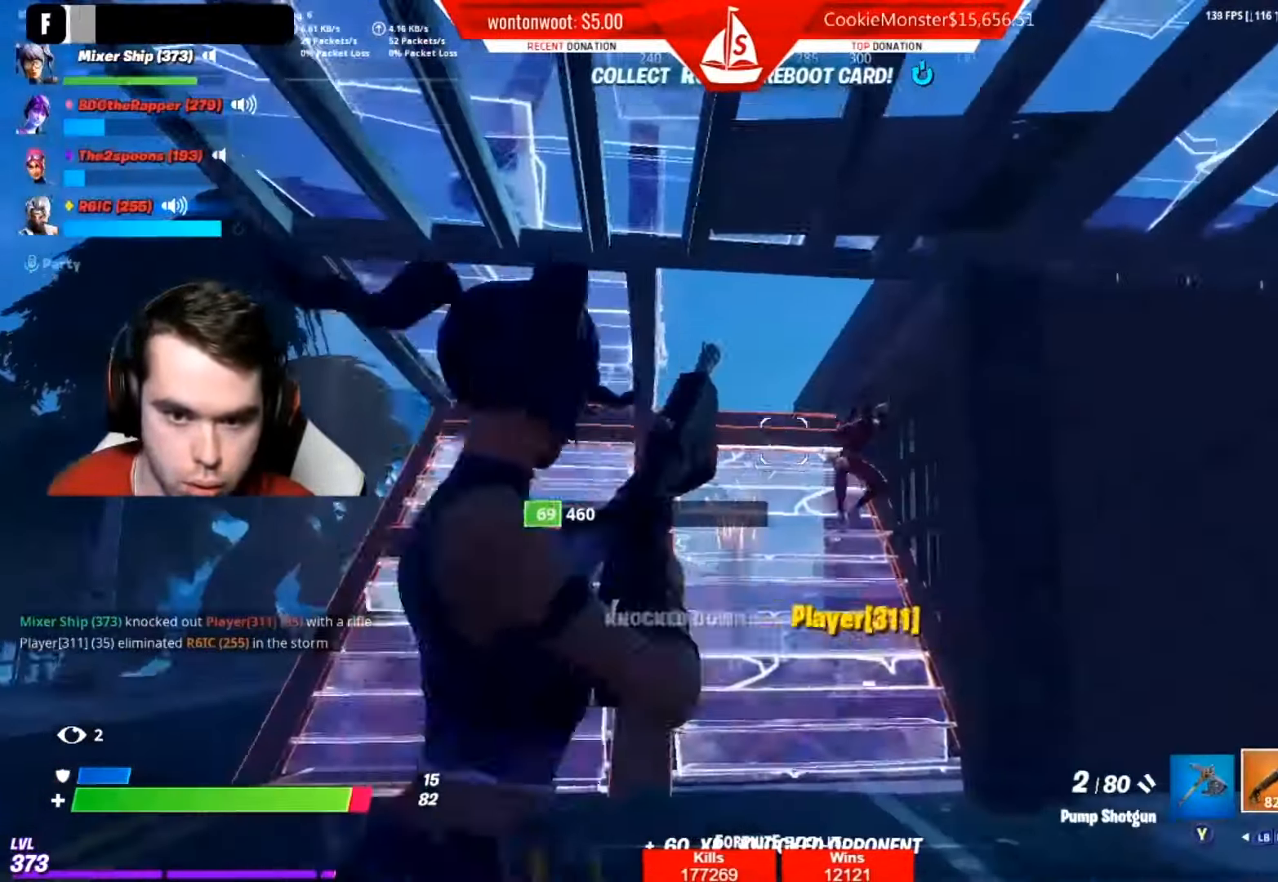
{"buttons": ["L2", "R2"], "left_stick": "down-left", "right_stick": "right"}
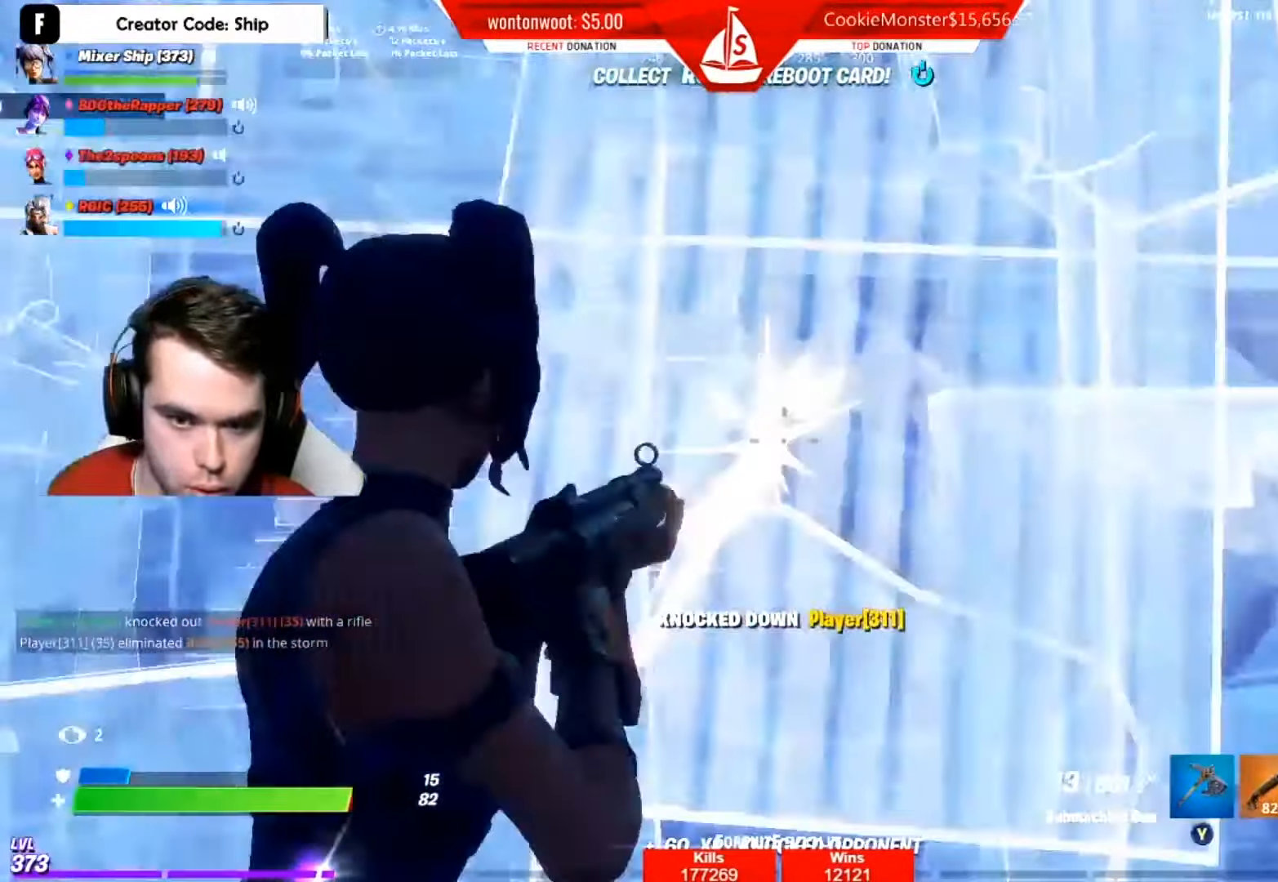
{"buttons": ["A"], "left_stick": "down-left", "right_stick": "up", "events": [[17, "right_stick", "center"], [117, "right_stick", "up"], [133, "R3", "down"], [267, "R3", "up"], [267, "right_stick", "center"], [317, "L2", "up"], [334, "left_stick", "down"], [350, "R2", "up"], [417, "A", "down"], [450, "right_stick", "up"], [500, "left_stick", "down-left"]]}
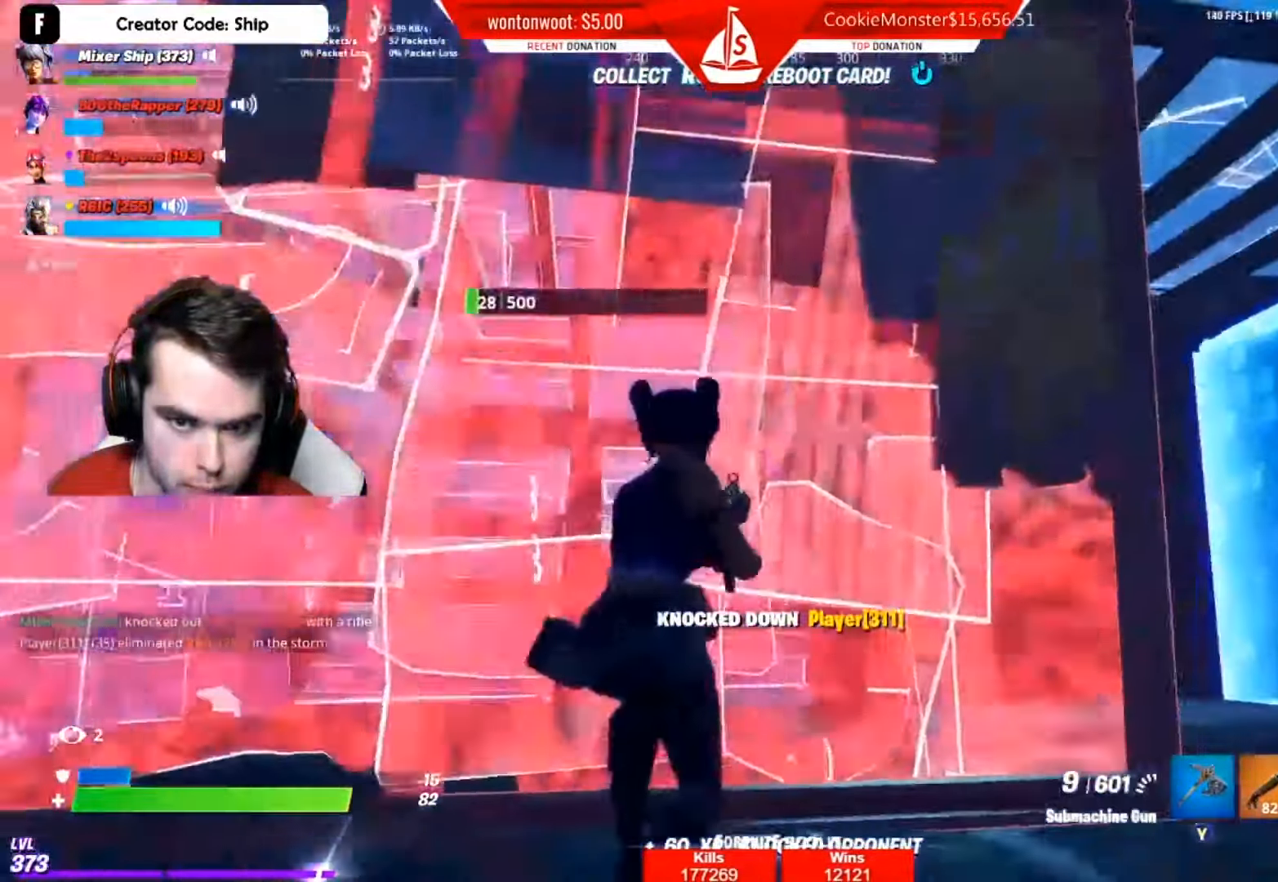
{"buttons": [], "left_stick": "left", "right_stick": "center", "events": [[17, "A", "up"], [134, "right_stick", "down"], [167, "L1", "down"], [251, "left_stick", "left"], [251, "right_stick", "center"], [317, "L1", "up"]]}
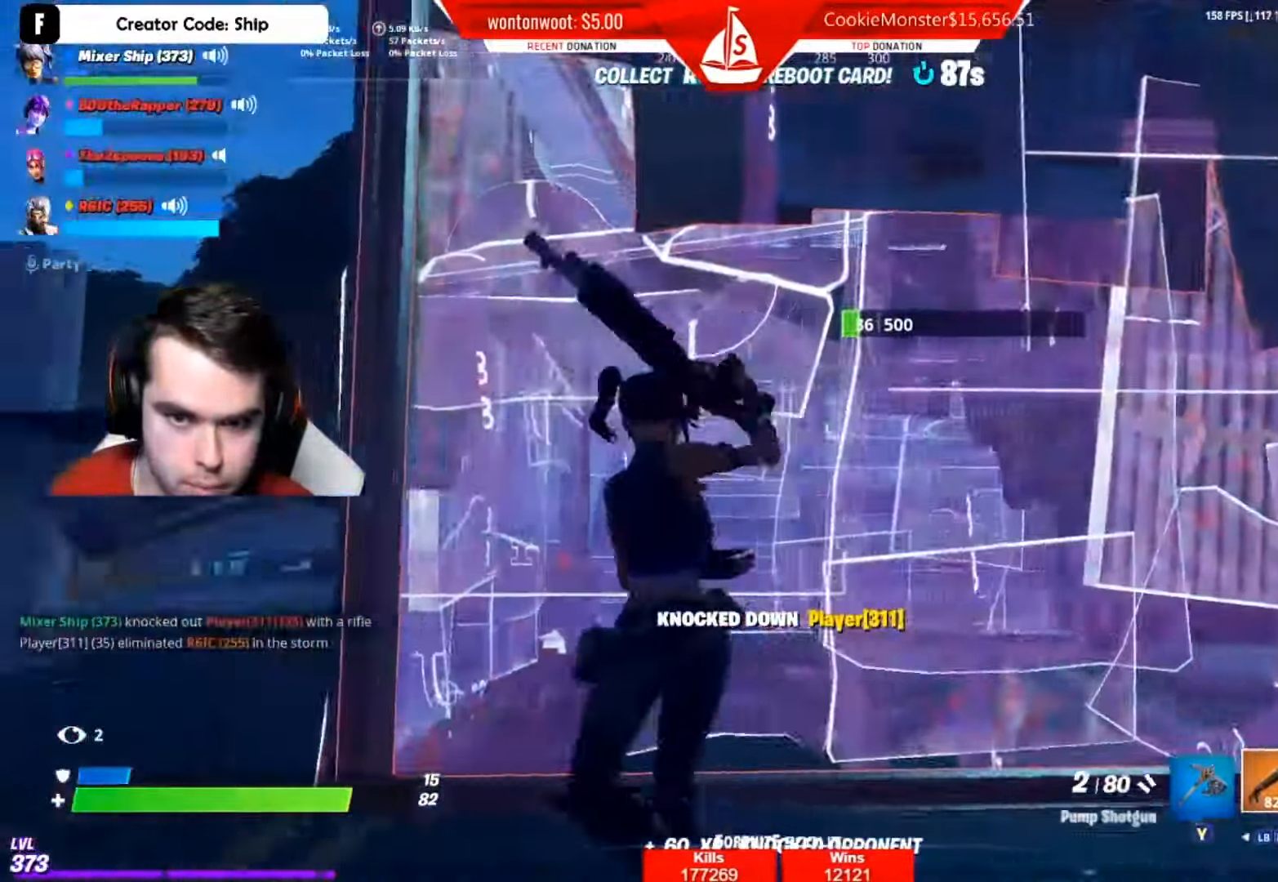
{"buttons": [], "left_stick": "left", "right_stick": "center", "events": [[50, "right_stick", "up"], [117, "right_stick", "center"]]}
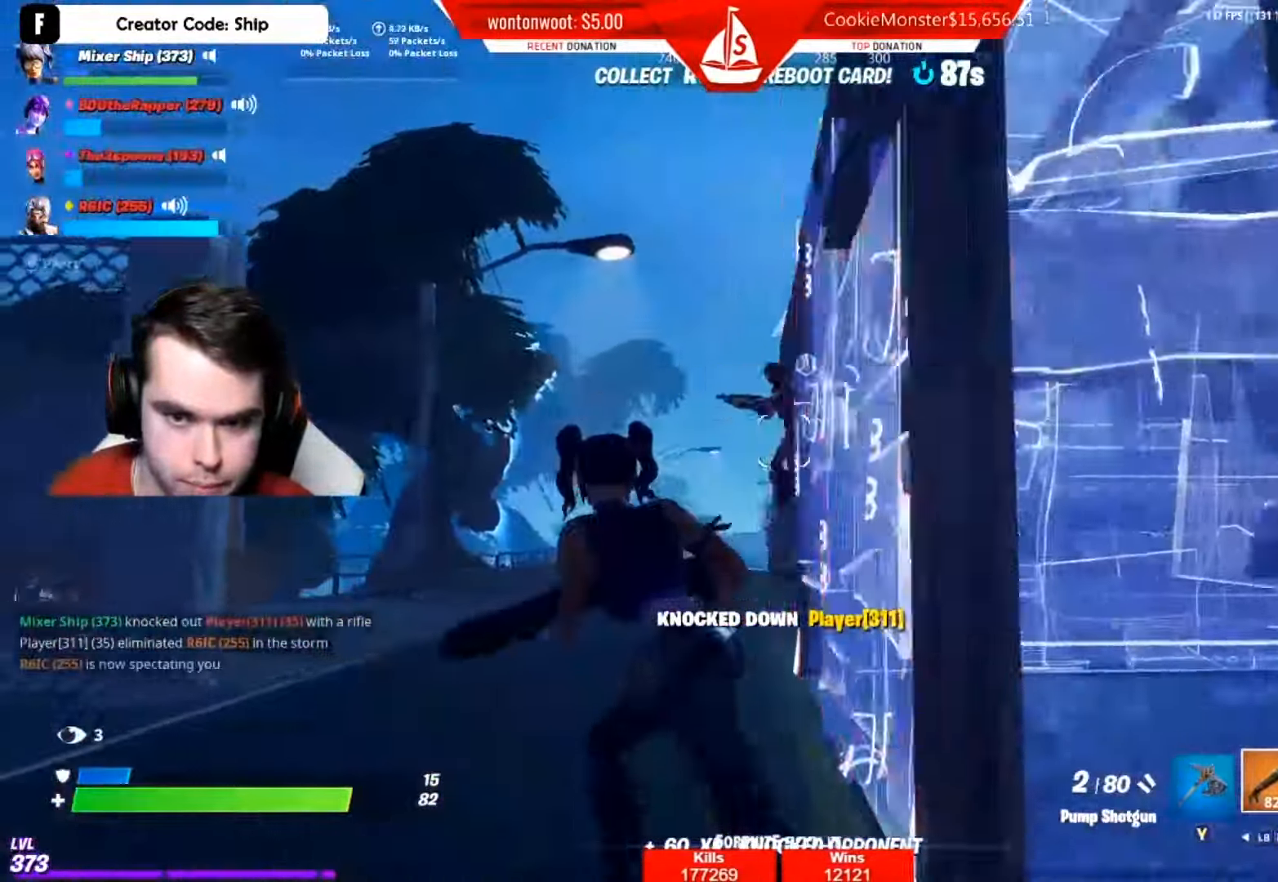
{"buttons": [], "left_stick": "left", "right_stick": "down", "events": [[117, "left_stick", "down-left"], [284, "right_stick", "up"], [367, "R2", "down"], [451, "left_stick", "left"], [451, "right_stick", "center"], [468, "R2", "up"], [501, "right_stick", "down"]]}
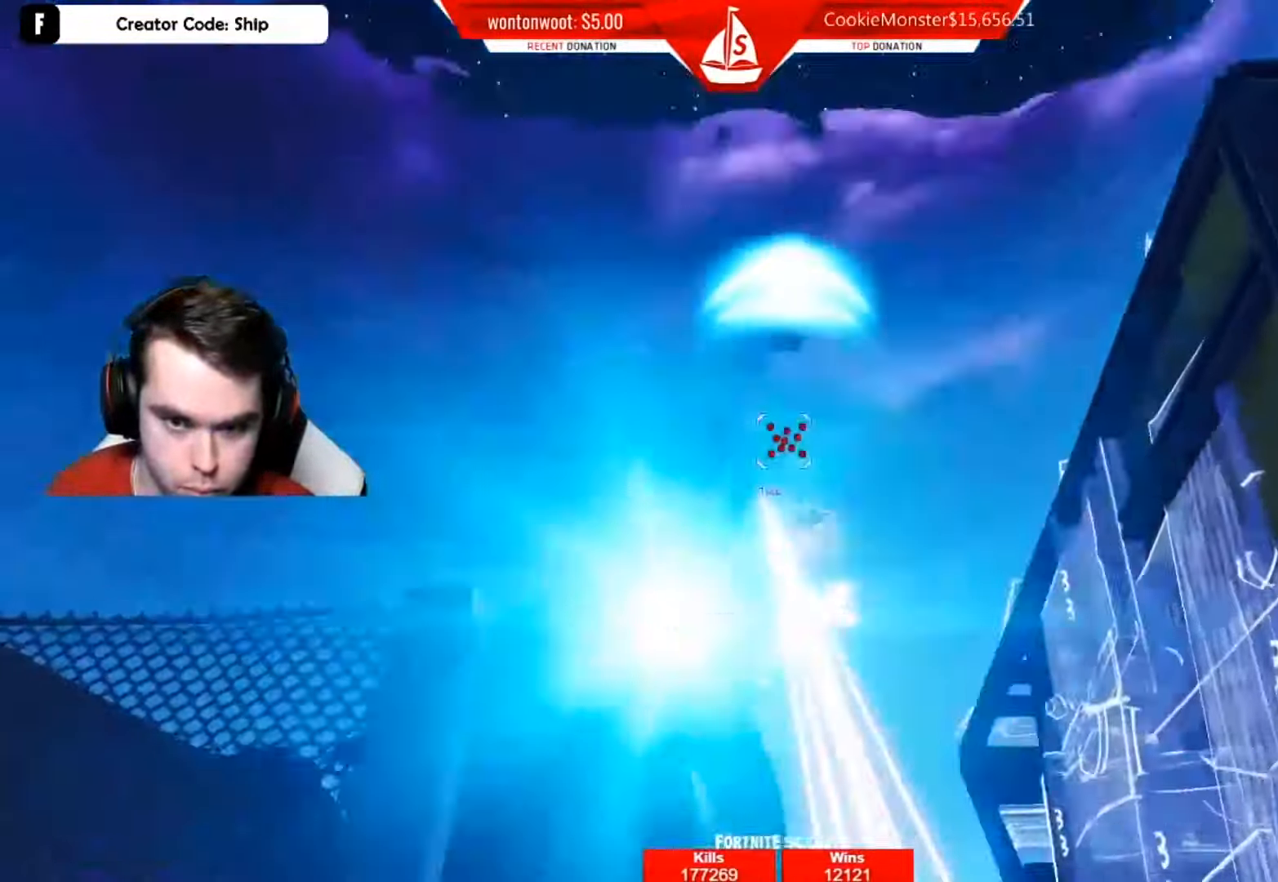
{"buttons": [], "left_stick": "left", "right_stick": "center", "events": [[67, "R1", "down"], [167, "R1", "up"], [250, "right_stick", "center"], [300, "right_stick", "down"], [417, "right_stick", "center"]]}
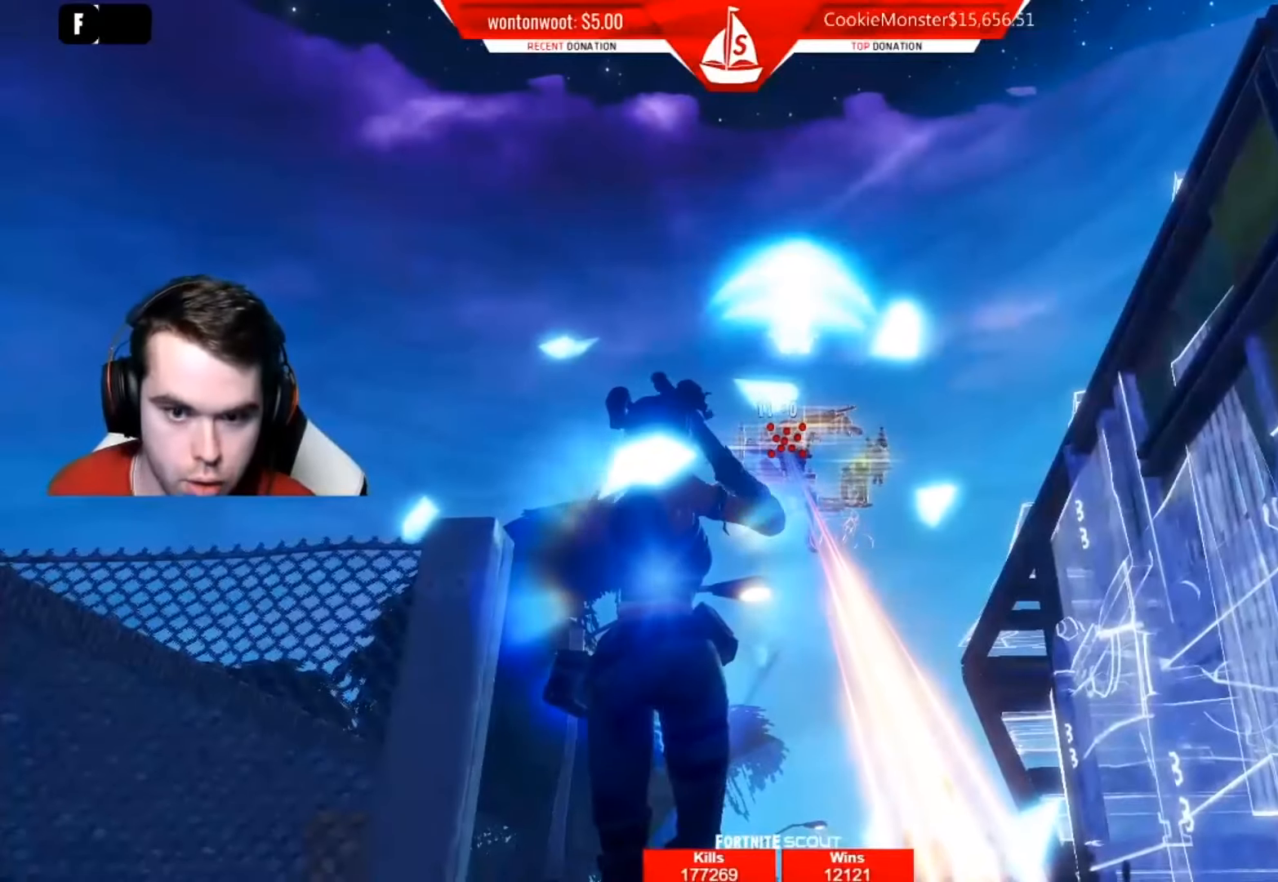
{"buttons": [], "left_stick": "up-right", "right_stick": "center", "events": [[16, "left_stick", "center"], [500, "left_stick", "up-right"]]}
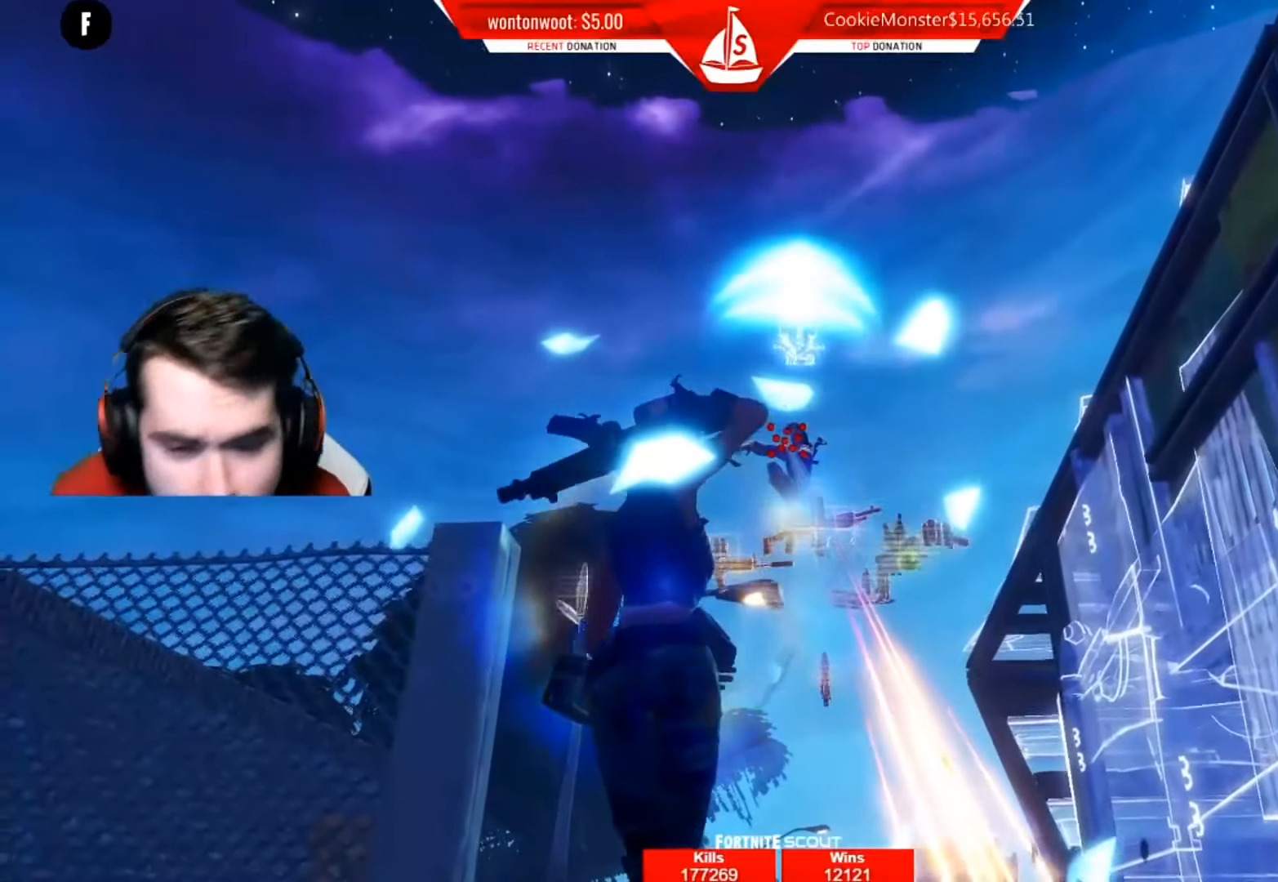
{"buttons": [], "left_stick": "center", "right_stick": "center", "events": [[100, "left_stick", "center"]]}
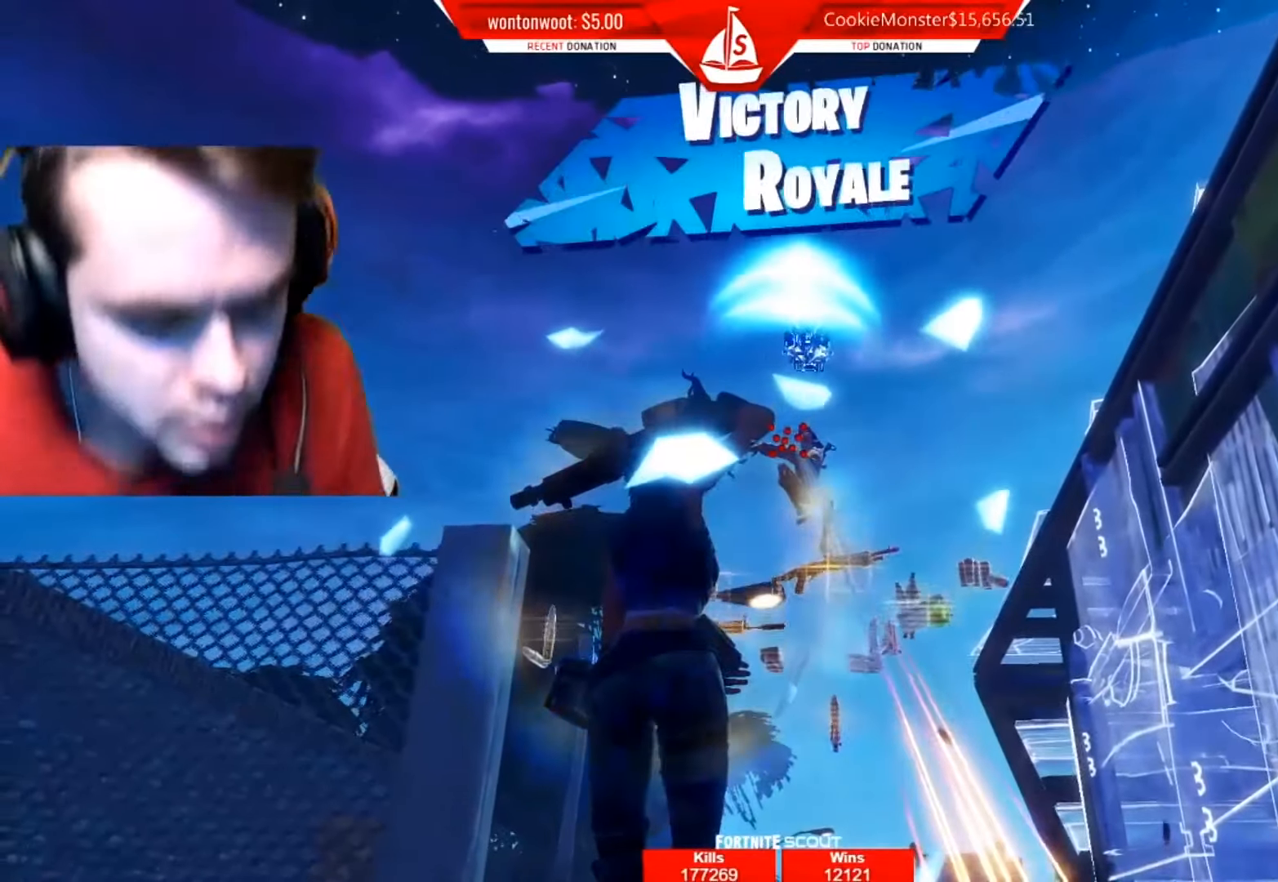
{"buttons": [], "left_stick": "up", "right_stick": "up", "events": [[500, "left_stick", "up"], [500, "right_stick", "up"]]}
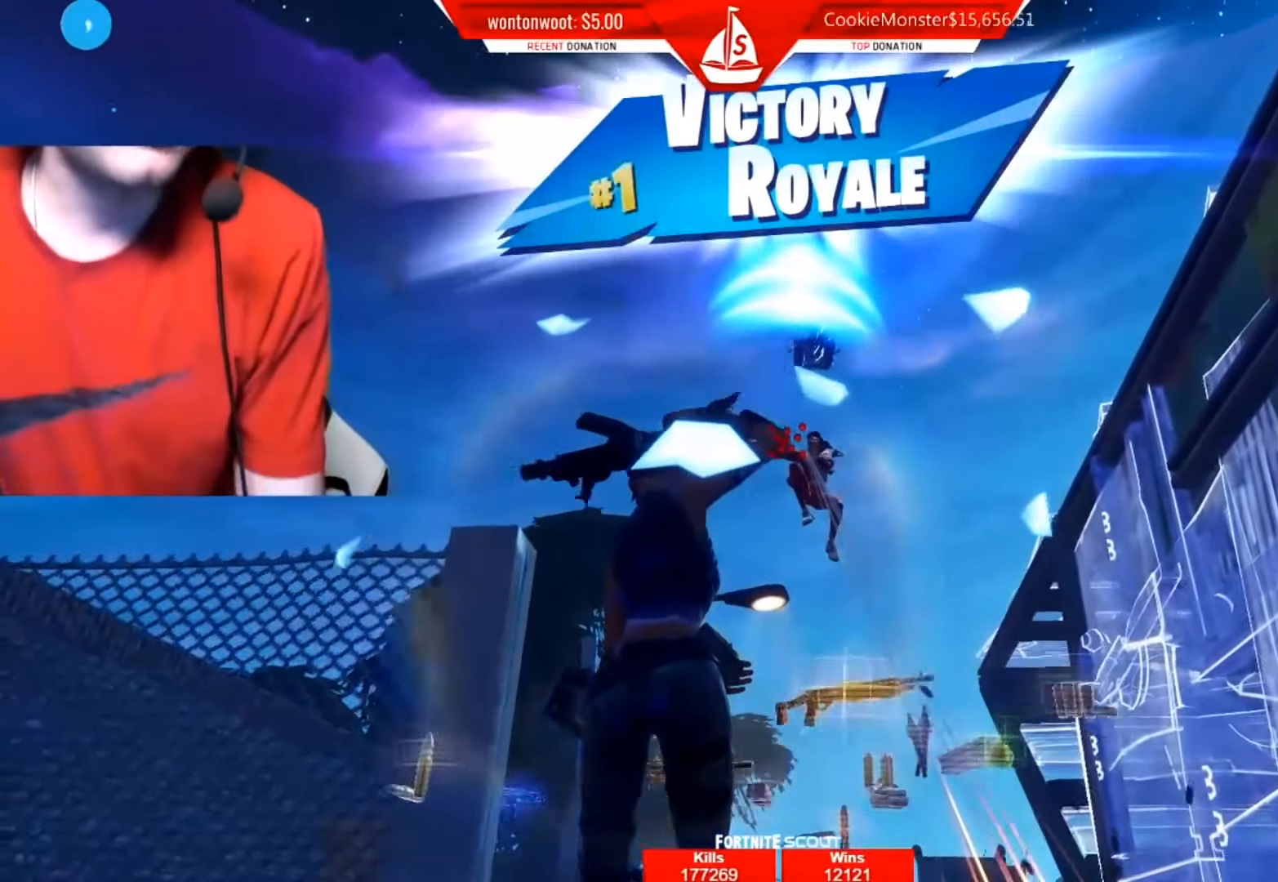
{"buttons": [], "left_stick": "center", "right_stick": "center", "events": [[17, "left_stick", "center"], [17, "right_stick", "center"]]}